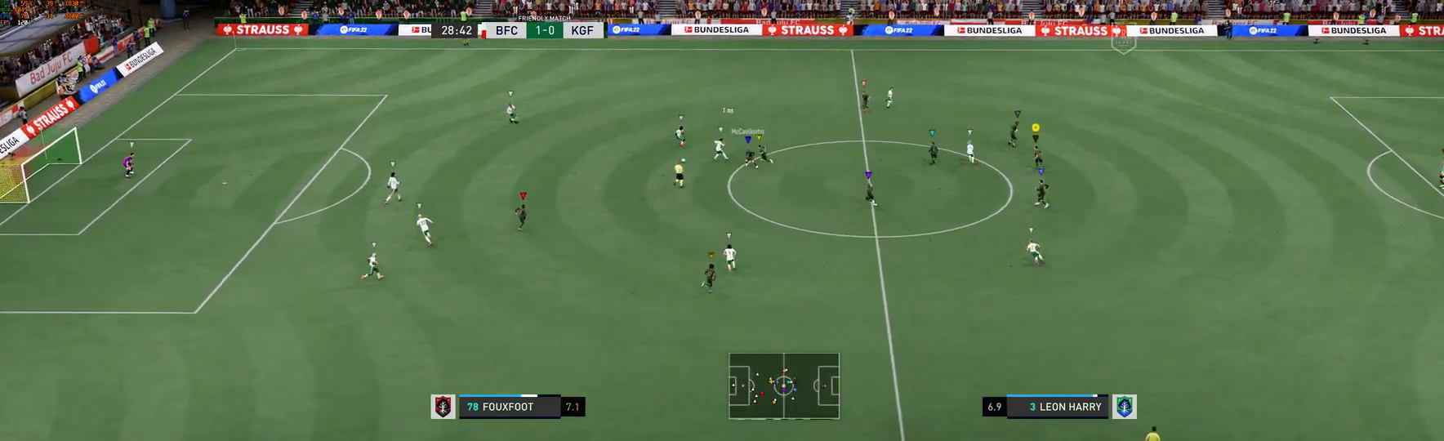
Gameplay with a controller (Xbox layout); each line is a JSON object with the inputs held at the frame after it (dt_ms = milliseconds from this image to that frame). "events" lists button and stick changes between this image and that frame as [ms after this image, input, new state], when the widget could be followed in between. Not read: L3 R3.
{"dt_ms": 500, "buttons": ["L2"], "left_stick": "center", "right_stick": "center", "events": []}
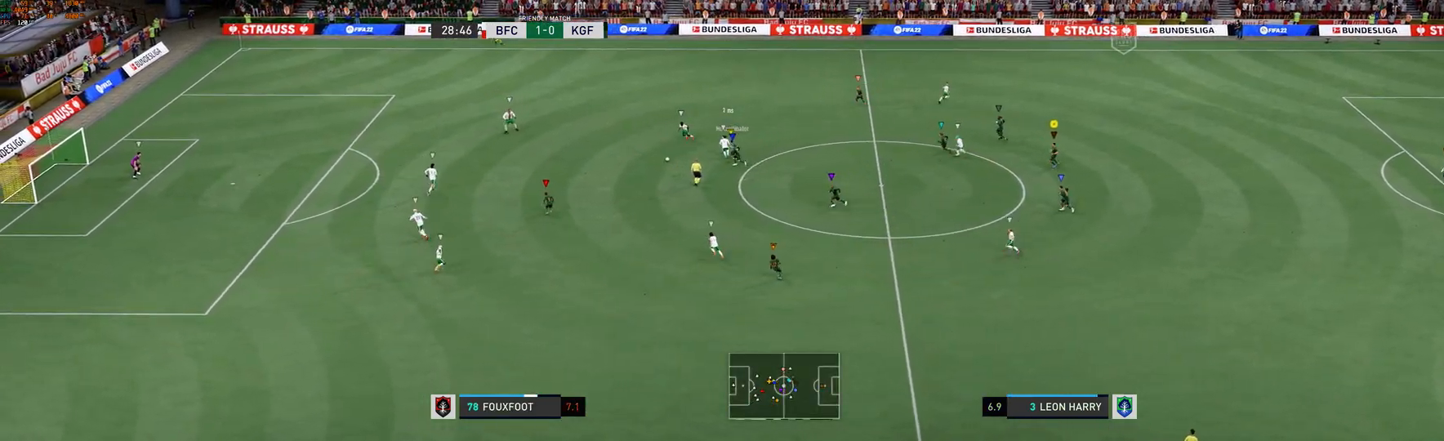
{"dt_ms": 500, "buttons": [], "left_stick": "center", "right_stick": "center", "events": [[200, "L2", "up"]]}
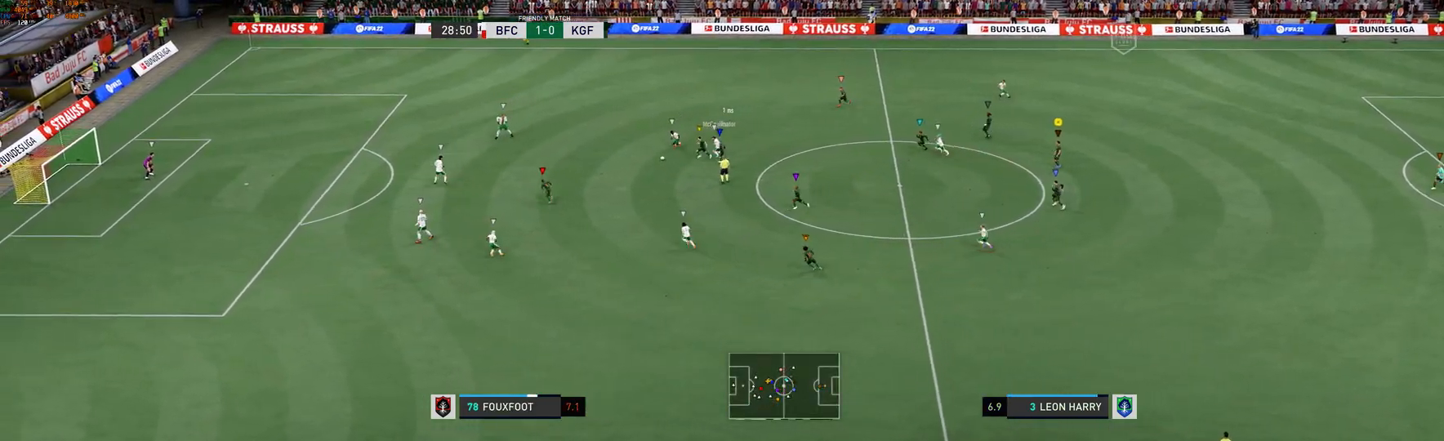
{"dt_ms": 500, "buttons": [], "left_stick": "center", "right_stick": "center", "events": []}
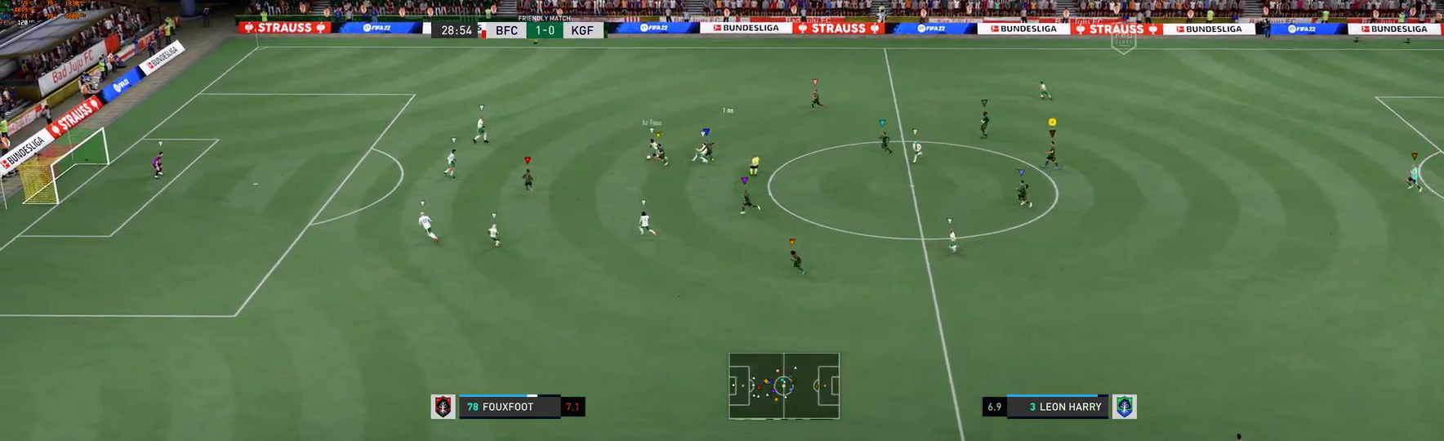
{"dt_ms": 500, "buttons": [], "left_stick": "left", "right_stick": "center", "events": [[33, "left_stick", "left"]]}
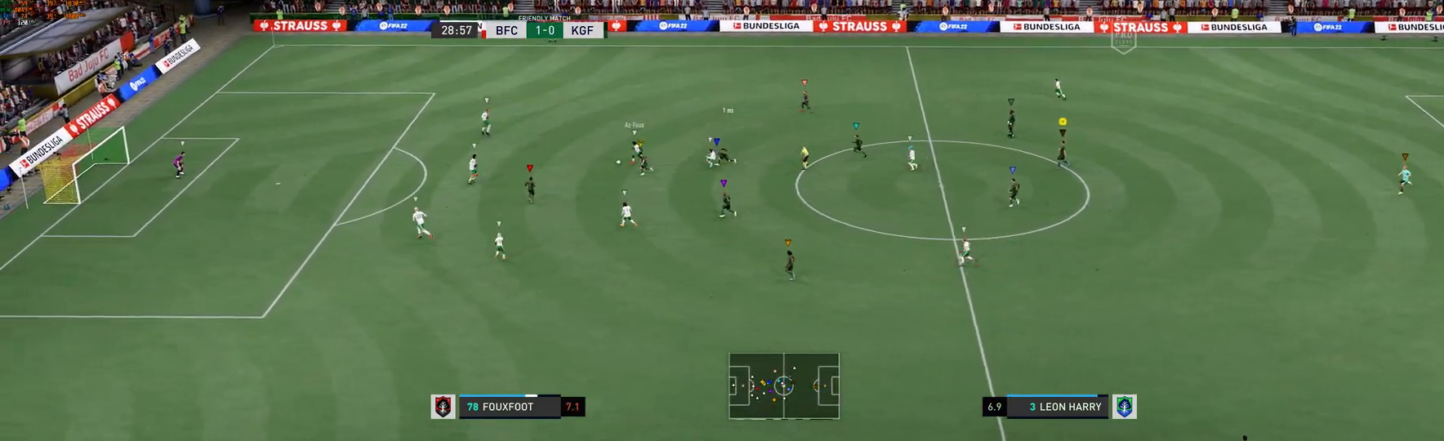
{"dt_ms": 500, "buttons": [], "left_stick": "left", "right_stick": "center", "events": []}
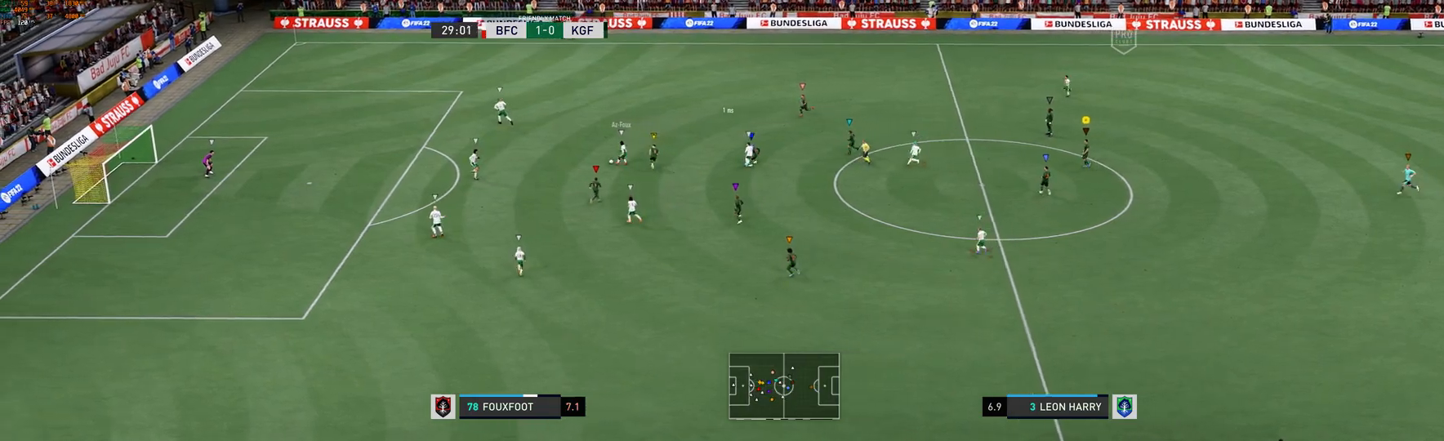
{"dt_ms": 1000, "buttons": [], "left_stick": "center", "right_stick": "center"}
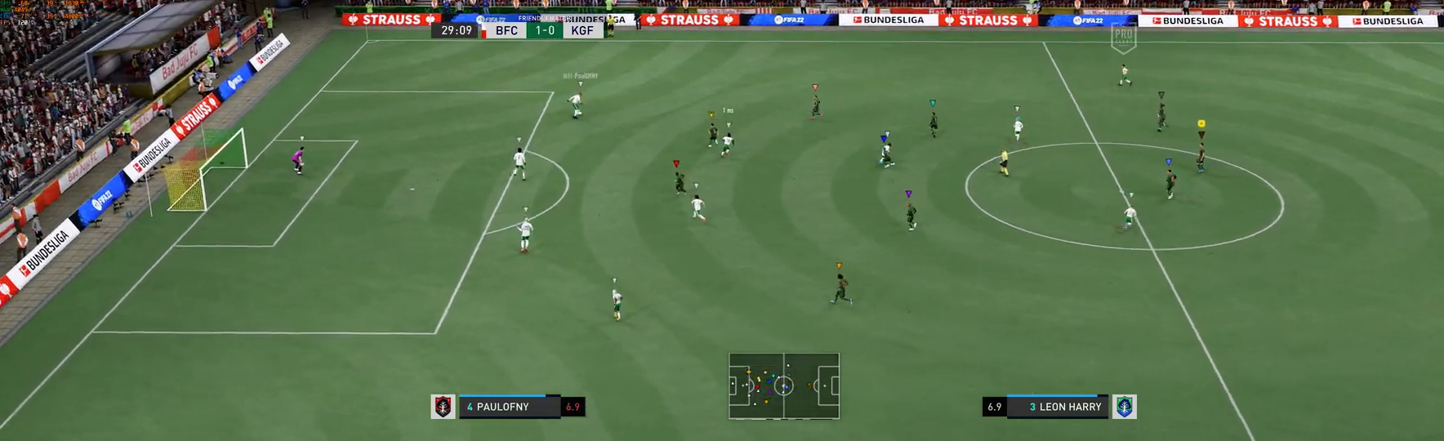
{"dt_ms": 500, "buttons": [], "left_stick": "up-left", "right_stick": "center", "events": [[117, "left_stick", "left"], [200, "left_stick", "up-left"]]}
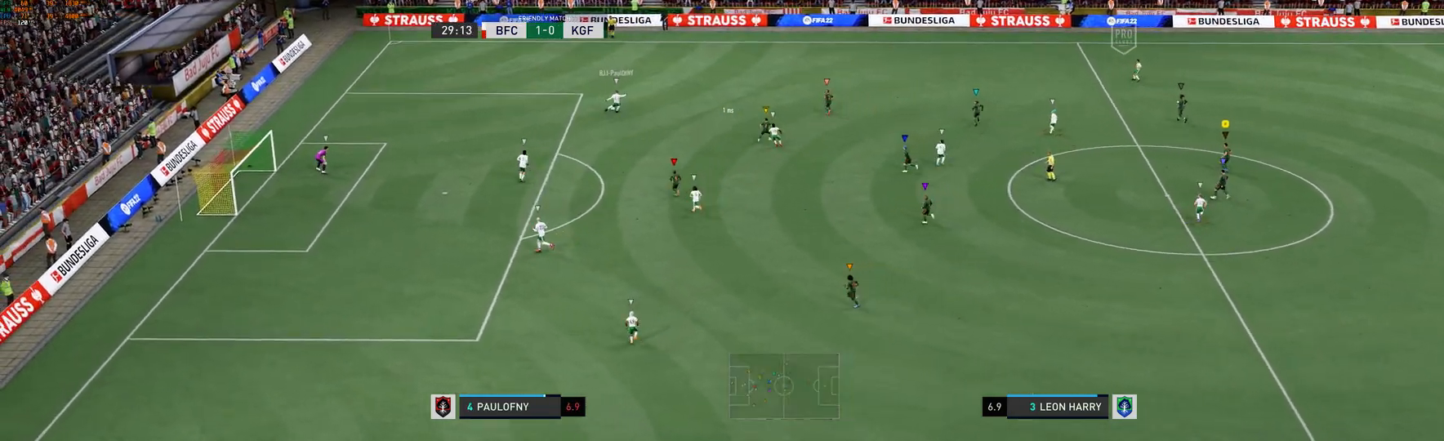
{"dt_ms": 500, "buttons": [], "left_stick": "up-left", "right_stick": "center", "events": []}
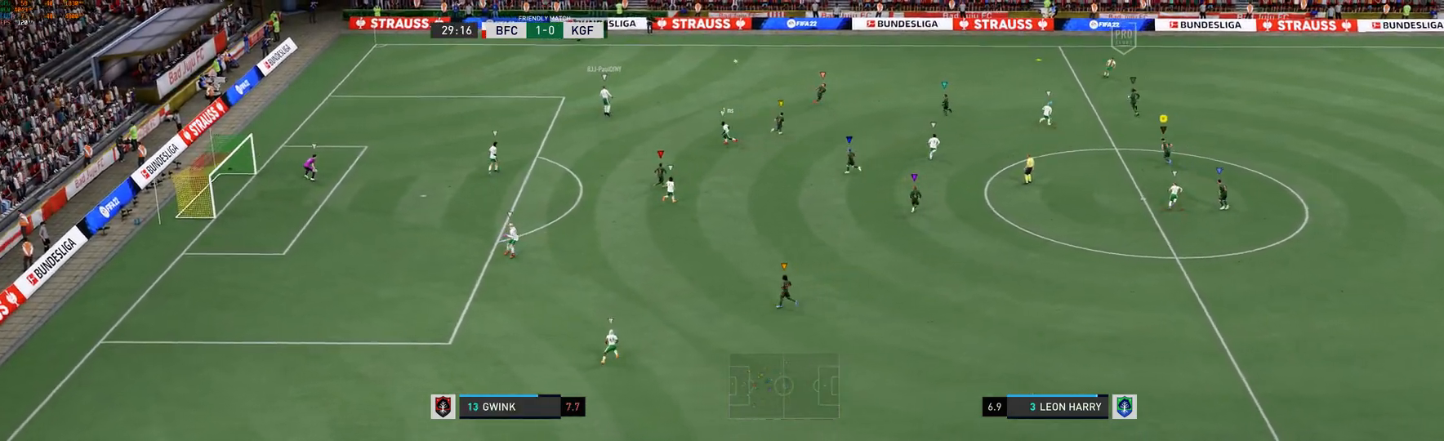
{"dt_ms": 500, "buttons": [], "left_stick": "up", "right_stick": "center", "events": [[67, "left_stick", "up"]]}
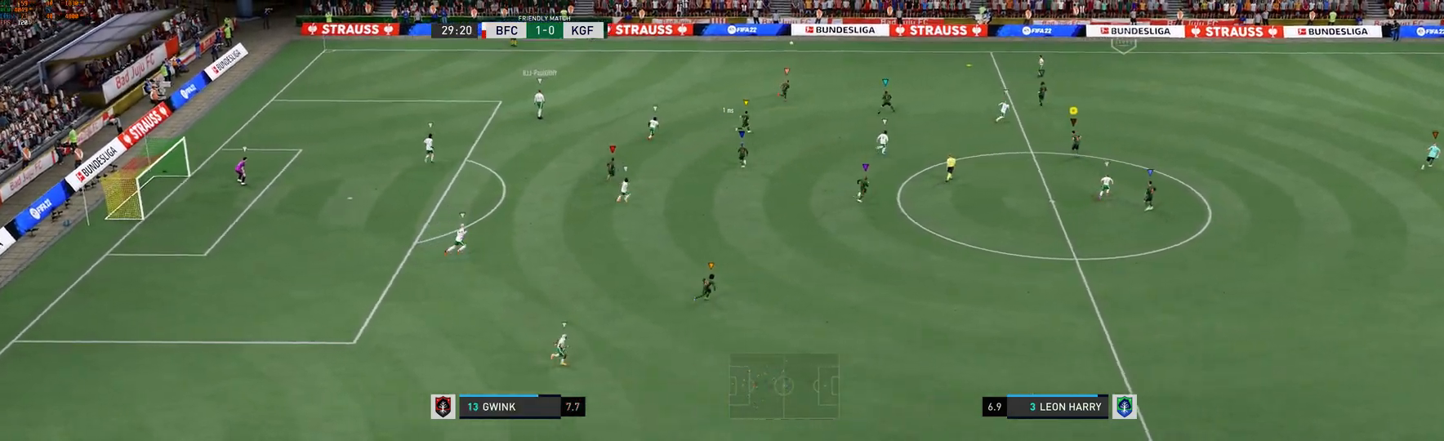
{"dt_ms": 500, "buttons": [], "left_stick": "up-right", "right_stick": "center", "events": [[50, "left_stick", "up-right"]]}
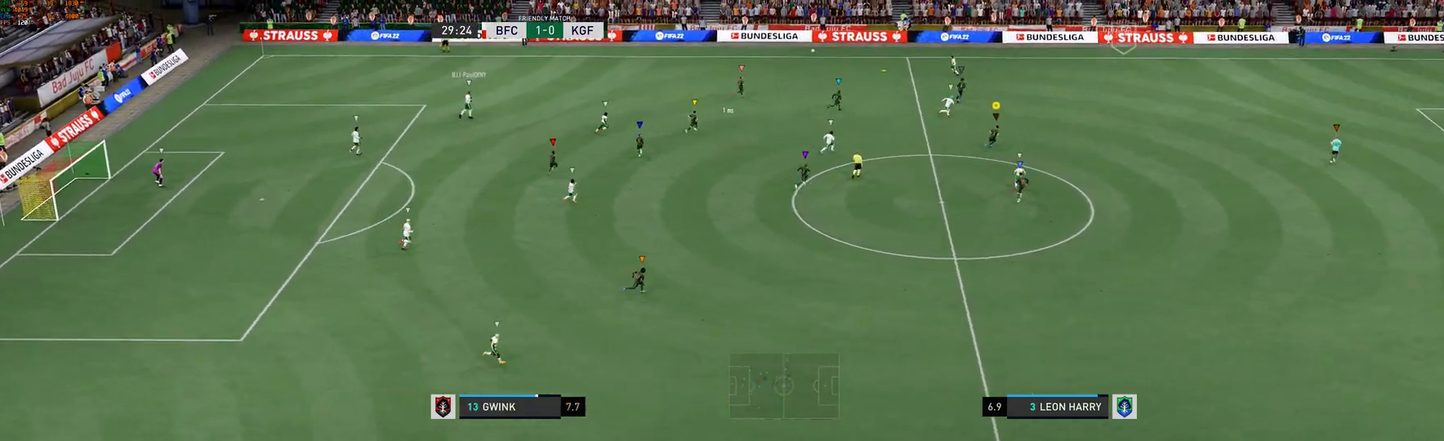
{"dt_ms": 500, "buttons": [], "left_stick": "up-right", "right_stick": "center", "events": [[300, "R1", "down"], [483, "R1", "up"]]}
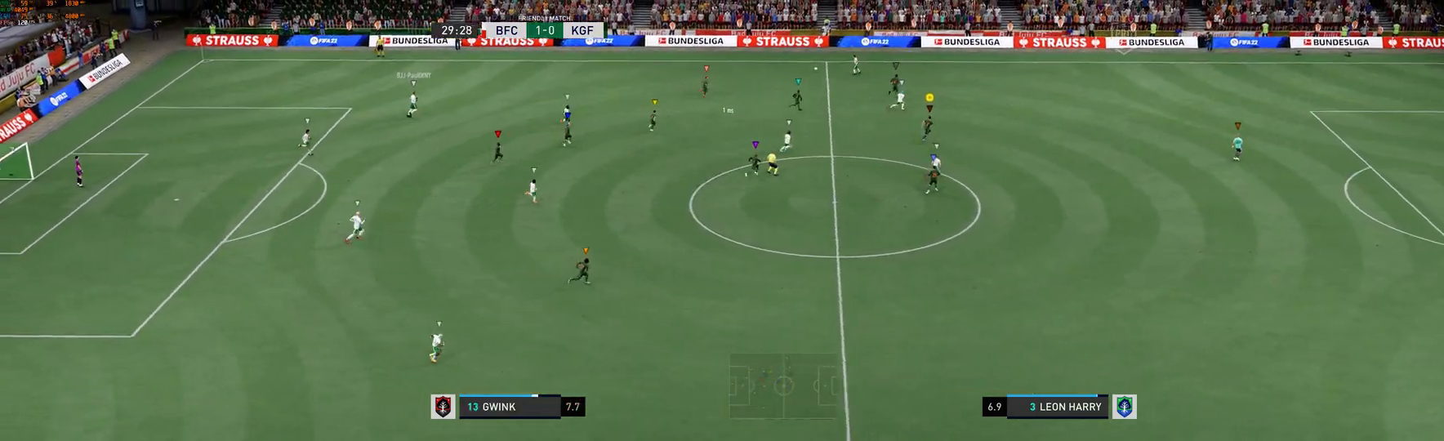
{"dt_ms": 500, "buttons": [], "left_stick": "up-right", "right_stick": "center", "events": [[67, "R1", "down"], [467, "R1", "up"]]}
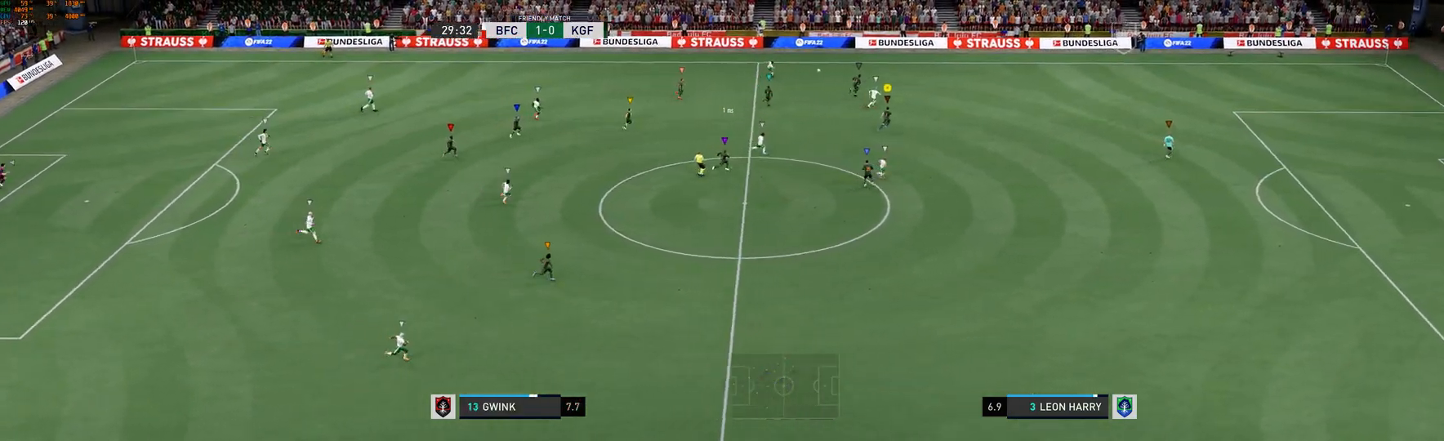
{"dt_ms": 500, "buttons": ["R1"], "left_stick": "up-right", "right_stick": "center", "events": [[183, "R1", "down"], [283, "R1", "up"], [500, "R1", "down"]]}
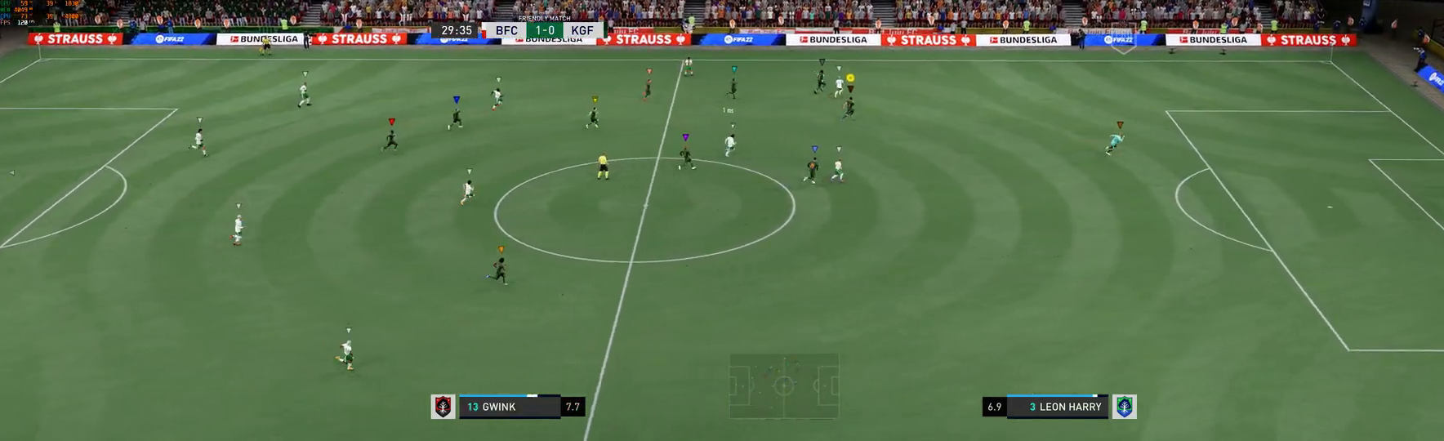
{"dt_ms": 500, "buttons": ["R1", "R2"], "left_stick": "up-right", "right_stick": "center"}
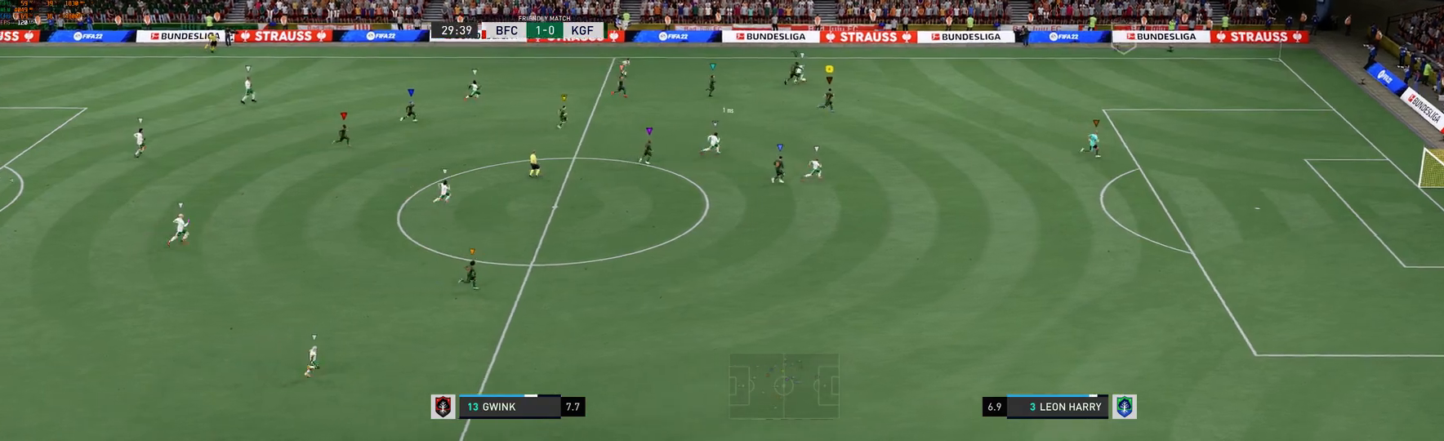
{"dt_ms": 500, "buttons": [], "left_stick": "up-right", "right_stick": "center"}
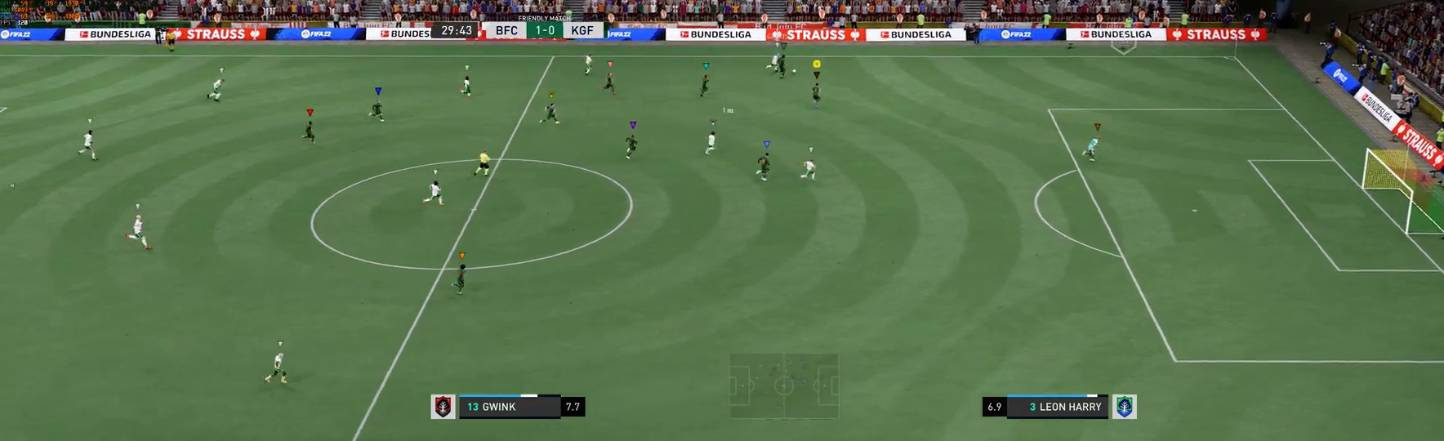
{"dt_ms": 500, "buttons": [], "left_stick": "right", "right_stick": "center", "events": [[400, "left_stick", "right"]]}
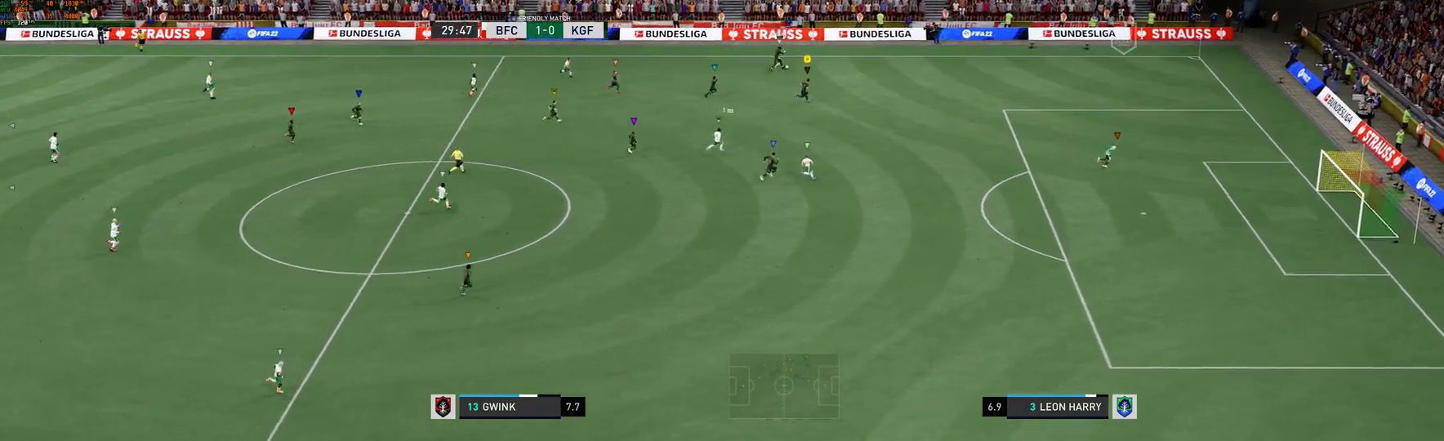
{"dt_ms": 500, "buttons": [], "left_stick": "right", "right_stick": "center", "events": []}
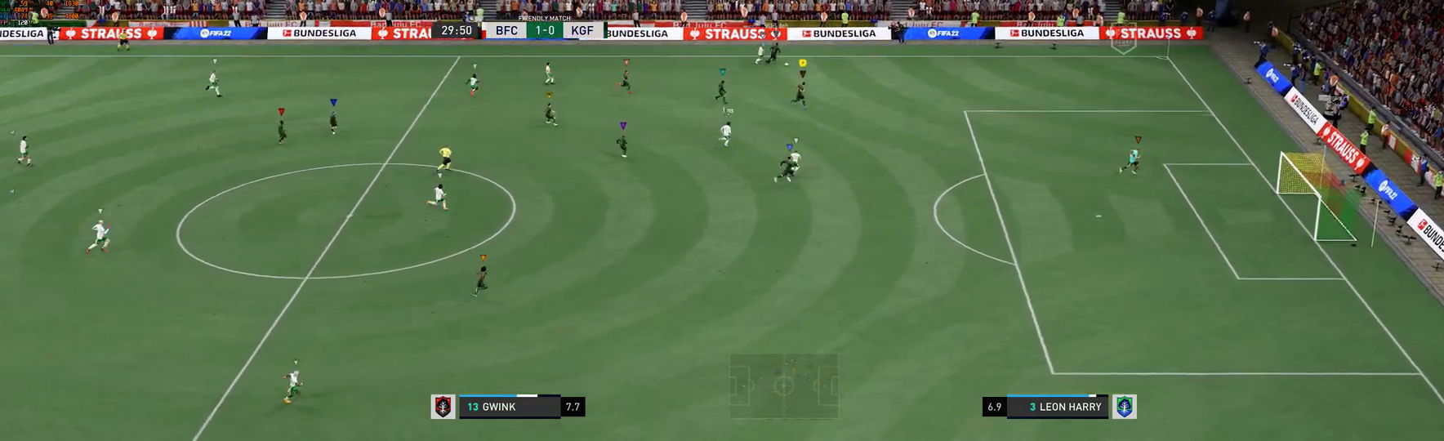
{"dt_ms": 500, "buttons": [], "left_stick": "down-right", "right_stick": "center", "events": [[300, "left_stick", "down-right"]]}
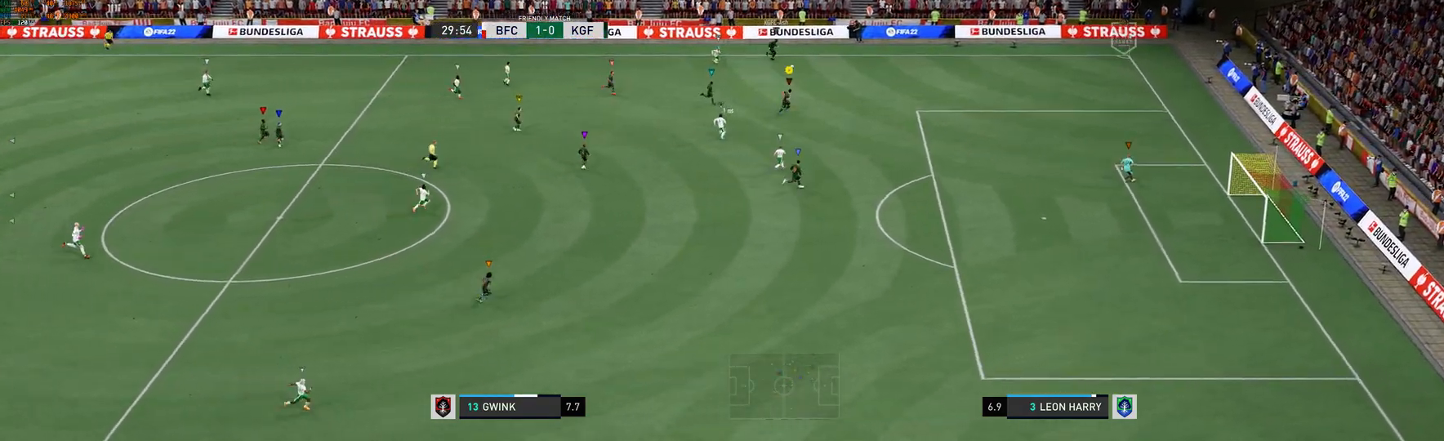
{"dt_ms": 500, "buttons": ["R1"], "left_stick": "down-right", "right_stick": "center"}
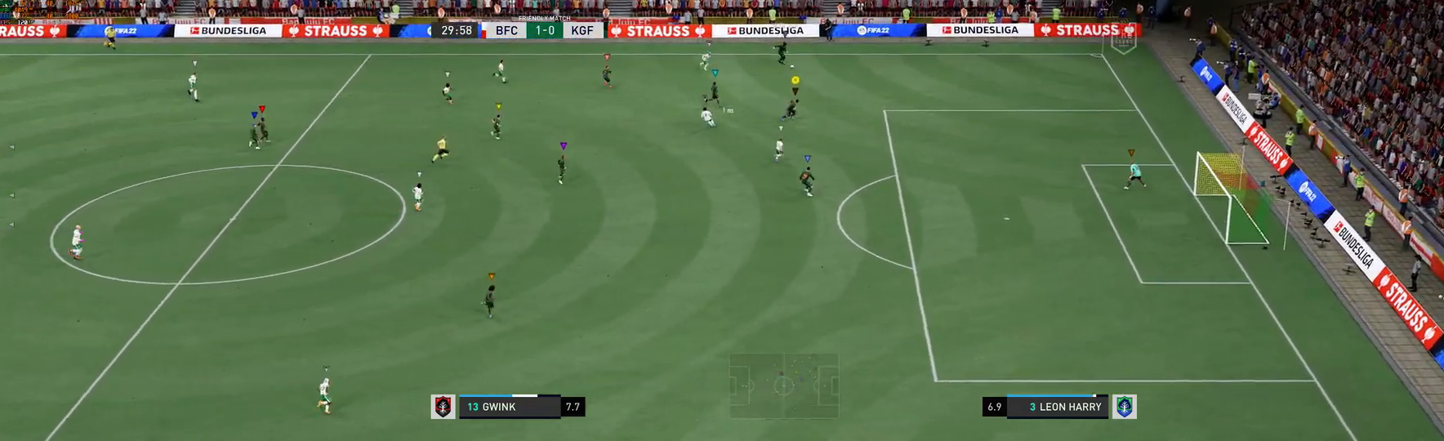
{"dt_ms": 500, "buttons": [], "left_stick": "right", "right_stick": "center", "events": [[33, "left_stick", "right"], [100, "R1", "up"], [150, "R1", "down"], [217, "R1", "up"], [367, "R1", "down"], [417, "R1", "up"]]}
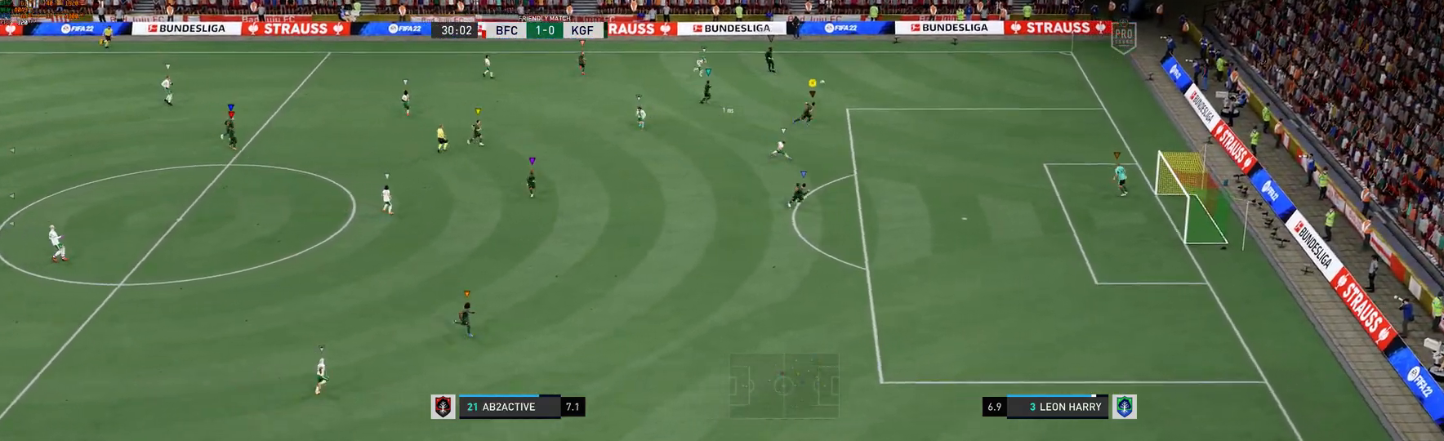
{"dt_ms": 500, "buttons": [], "left_stick": "center", "right_stick": "center", "events": [[283, "left_stick", "center"]]}
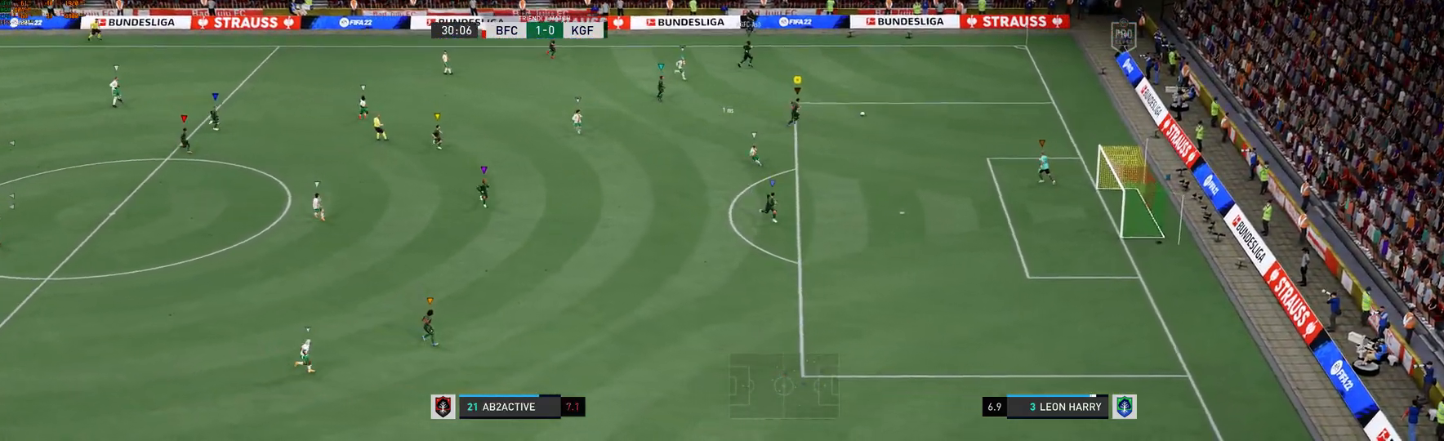
{"dt_ms": 500, "buttons": ["L2"], "left_stick": "left", "right_stick": "center", "events": [[167, "L2", "down"], [333, "left_stick", "left"]]}
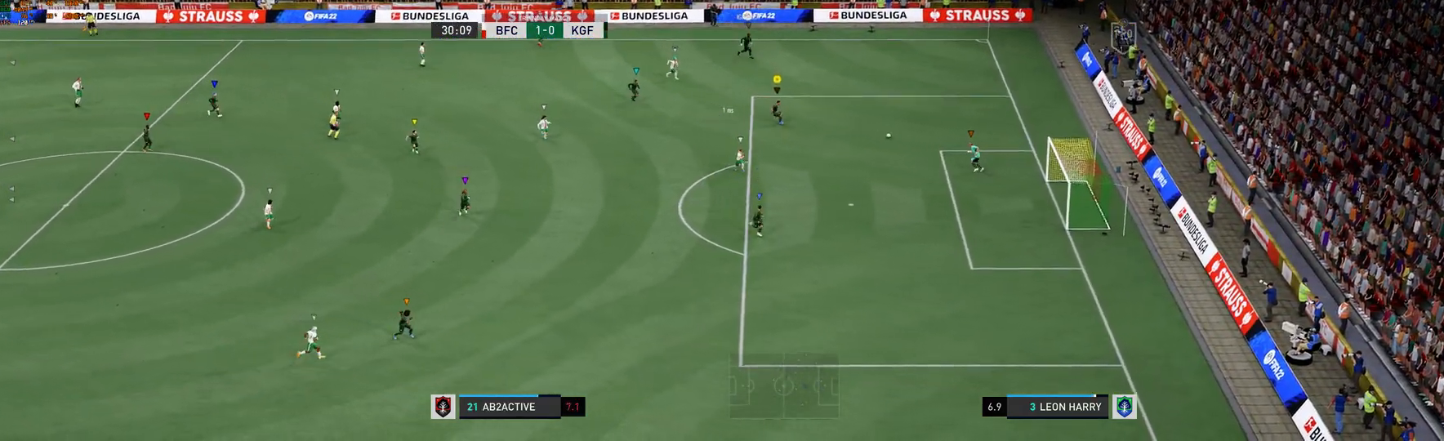
{"dt_ms": 500, "buttons": ["L2"], "left_stick": "left", "right_stick": "center", "events": []}
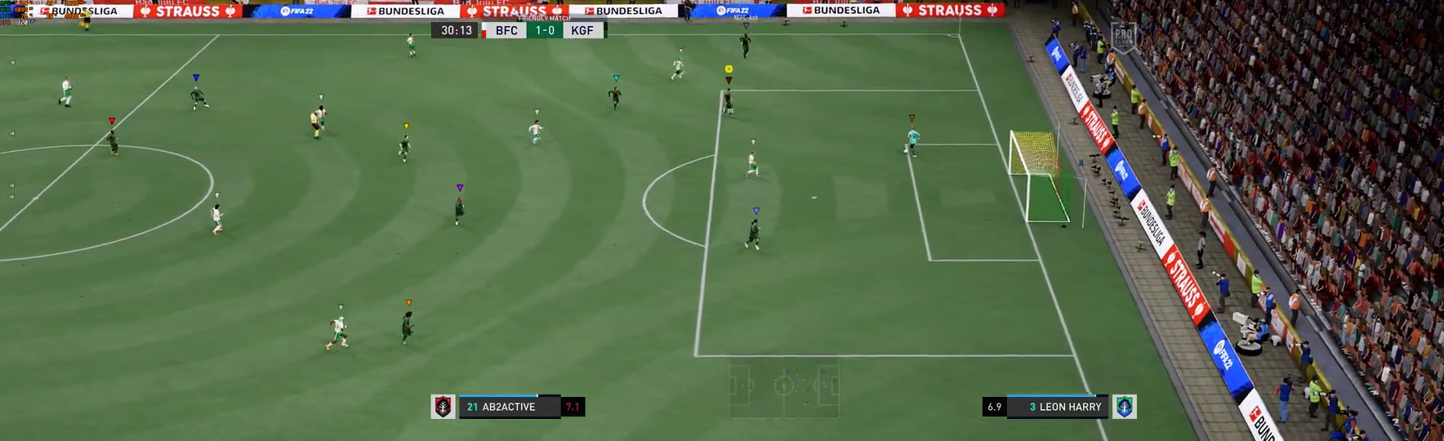
{"dt_ms": 500, "buttons": ["L2"], "left_stick": "left", "right_stick": "center", "events": []}
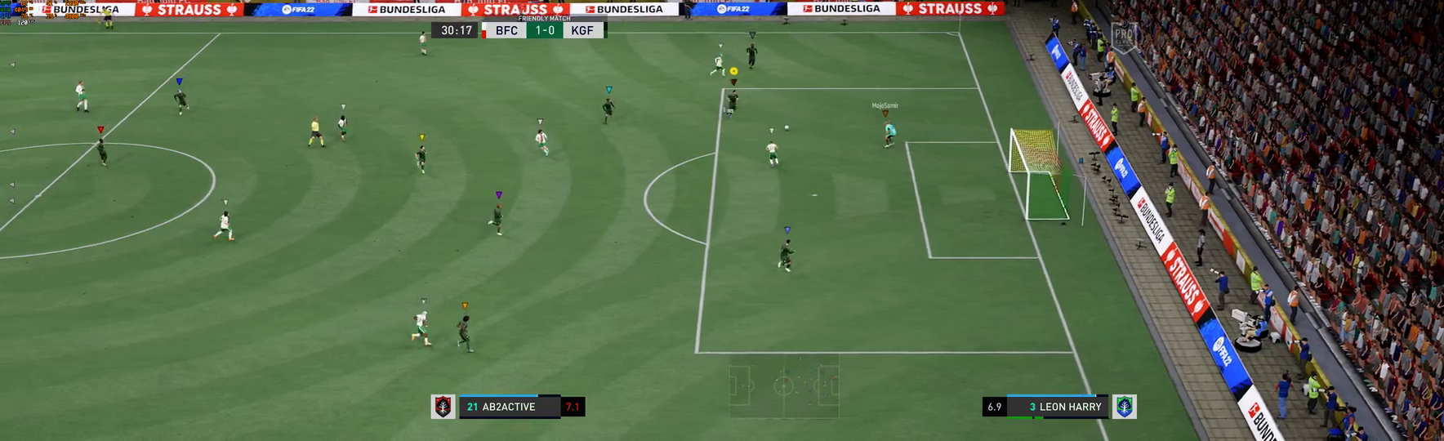
{"dt_ms": 500, "buttons": ["A"], "left_stick": "left", "right_stick": "center", "events": [[83, "L2", "up"], [350, "A", "down"]]}
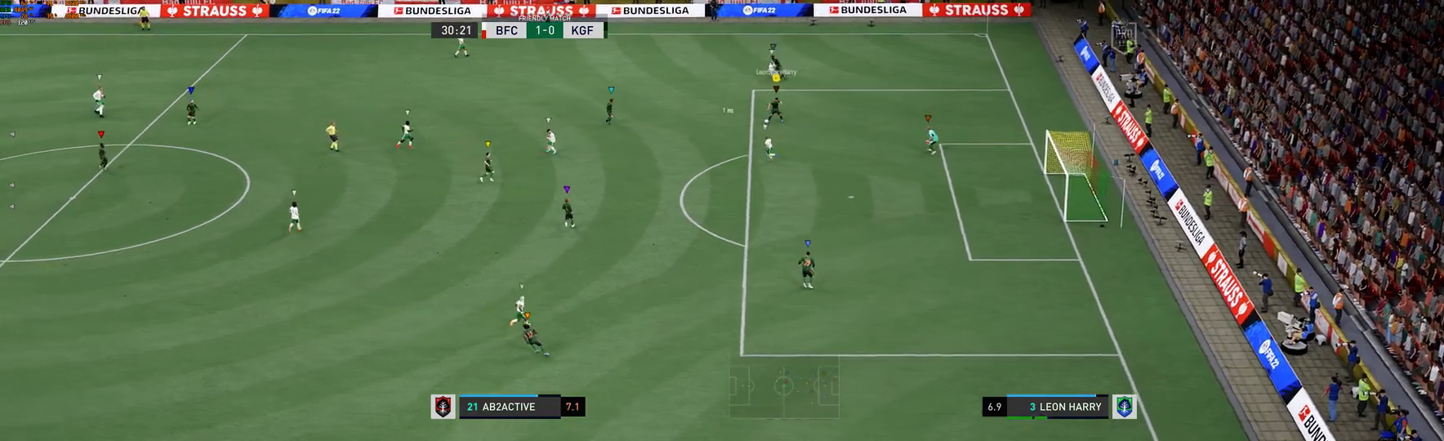
{"dt_ms": 500, "buttons": [], "left_stick": "left", "right_stick": "center", "events": [[17, "A", "up"]]}
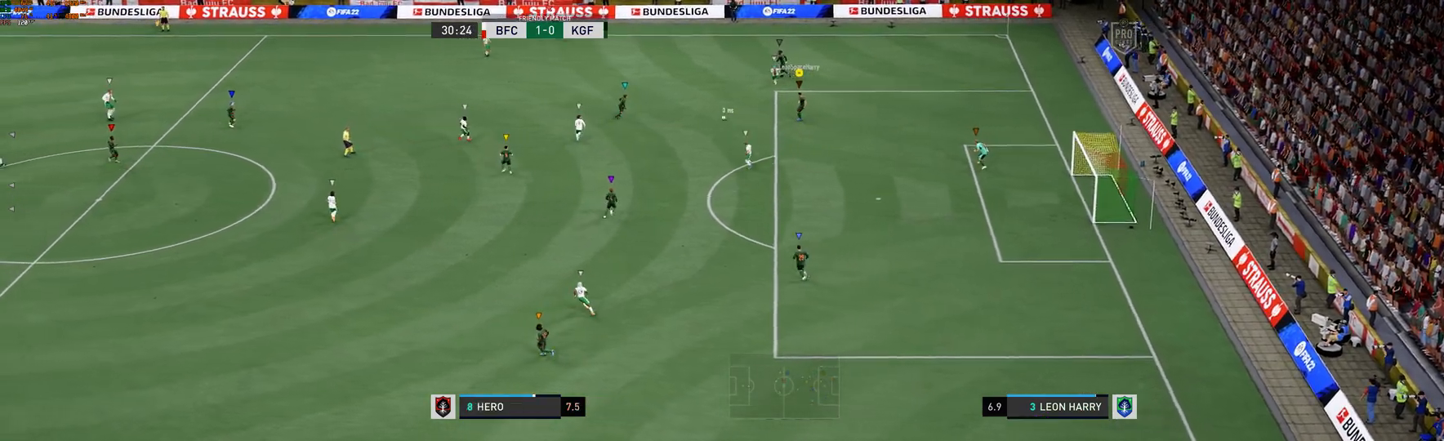
{"dt_ms": 500, "buttons": ["L2"], "left_stick": "down-left", "right_stick": "center", "events": [[217, "left_stick", "center"], [367, "L2", "down"], [433, "left_stick", "down-left"]]}
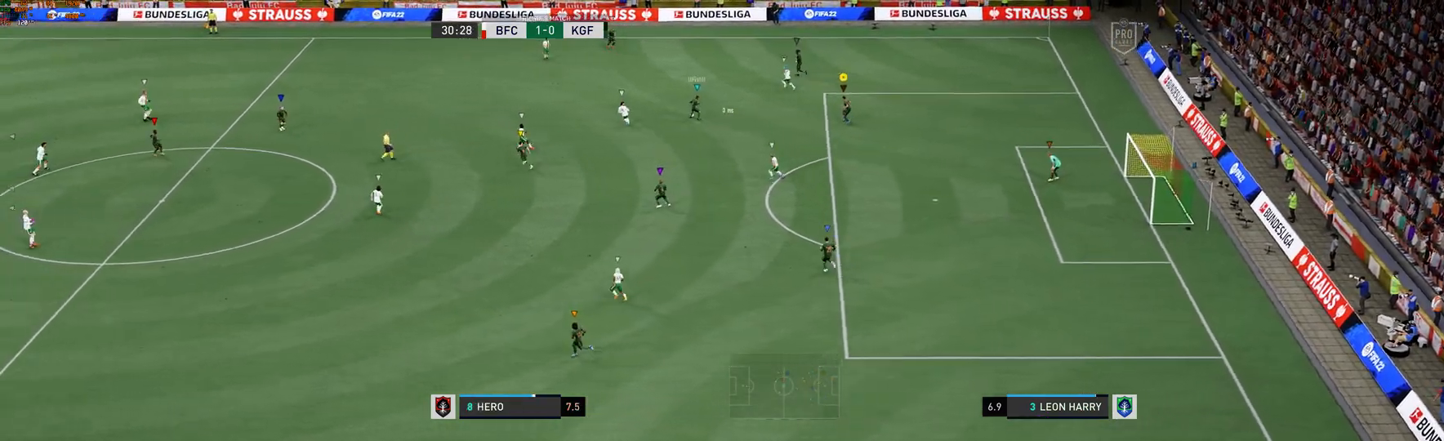
{"dt_ms": 1000, "buttons": [], "left_stick": "down-left", "right_stick": "center"}
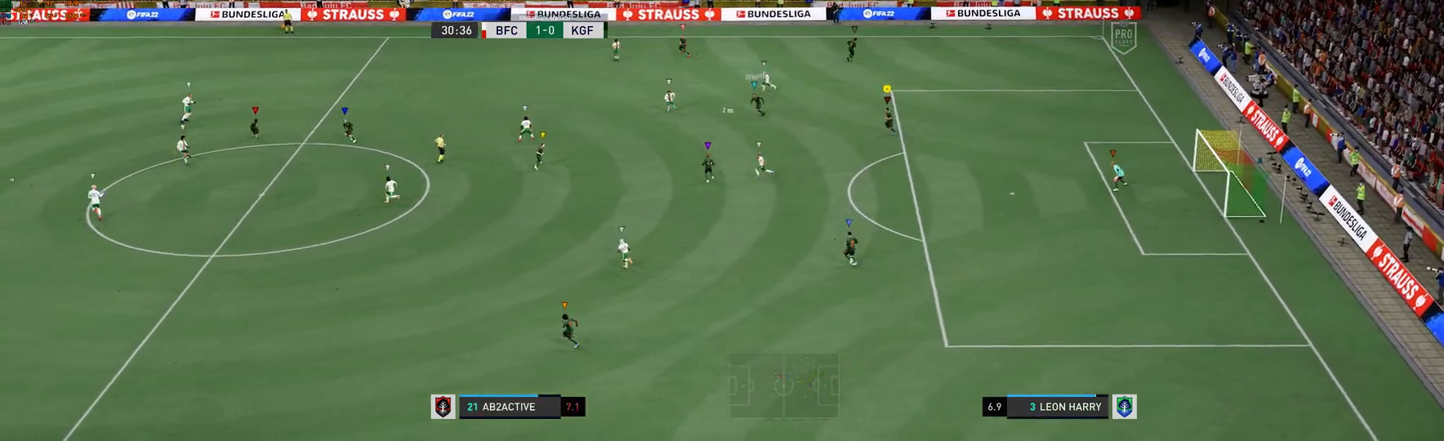
{"dt_ms": 500, "buttons": [], "left_stick": "down-left", "right_stick": "center", "events": []}